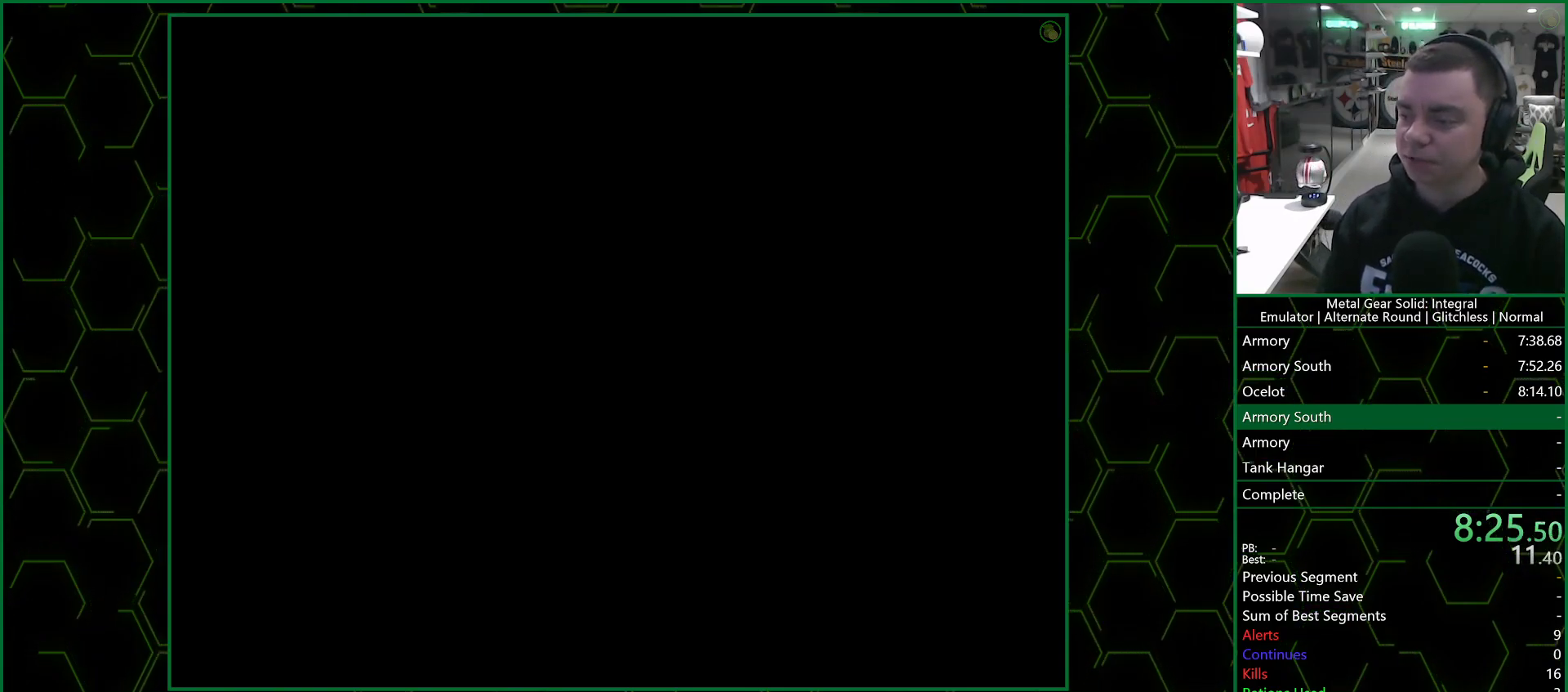
Gameplay with a controller (PlayStation layout); each line is a JSON object with the inputs held at the frame after it. "events" lists button and stick changes between this image and that frame as [ms after this image, input, new state], when the widget could be followed in between.
{"buttons": ["CROSS"], "left_stick": "center", "right_stick": "center", "events": []}
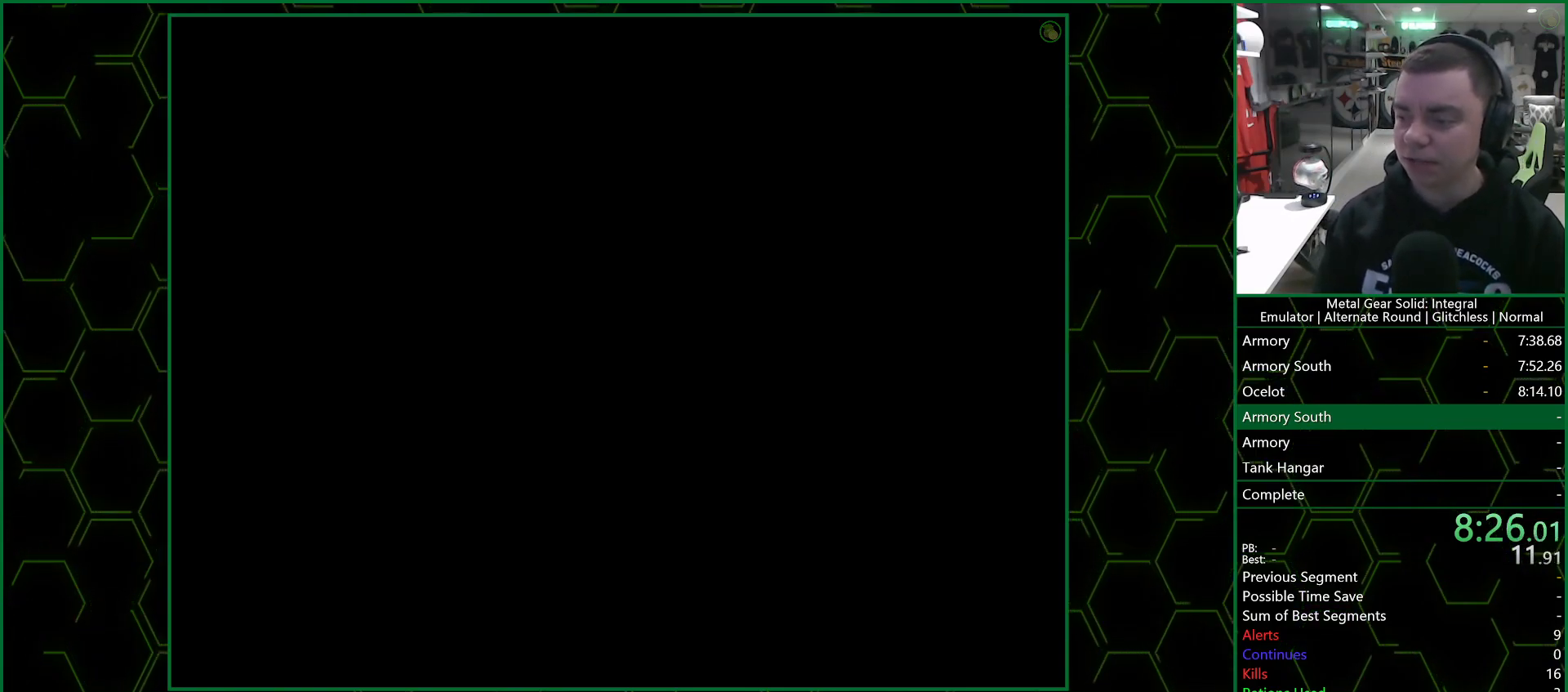
{"buttons": ["CROSS"], "left_stick": "center", "right_stick": "center", "events": []}
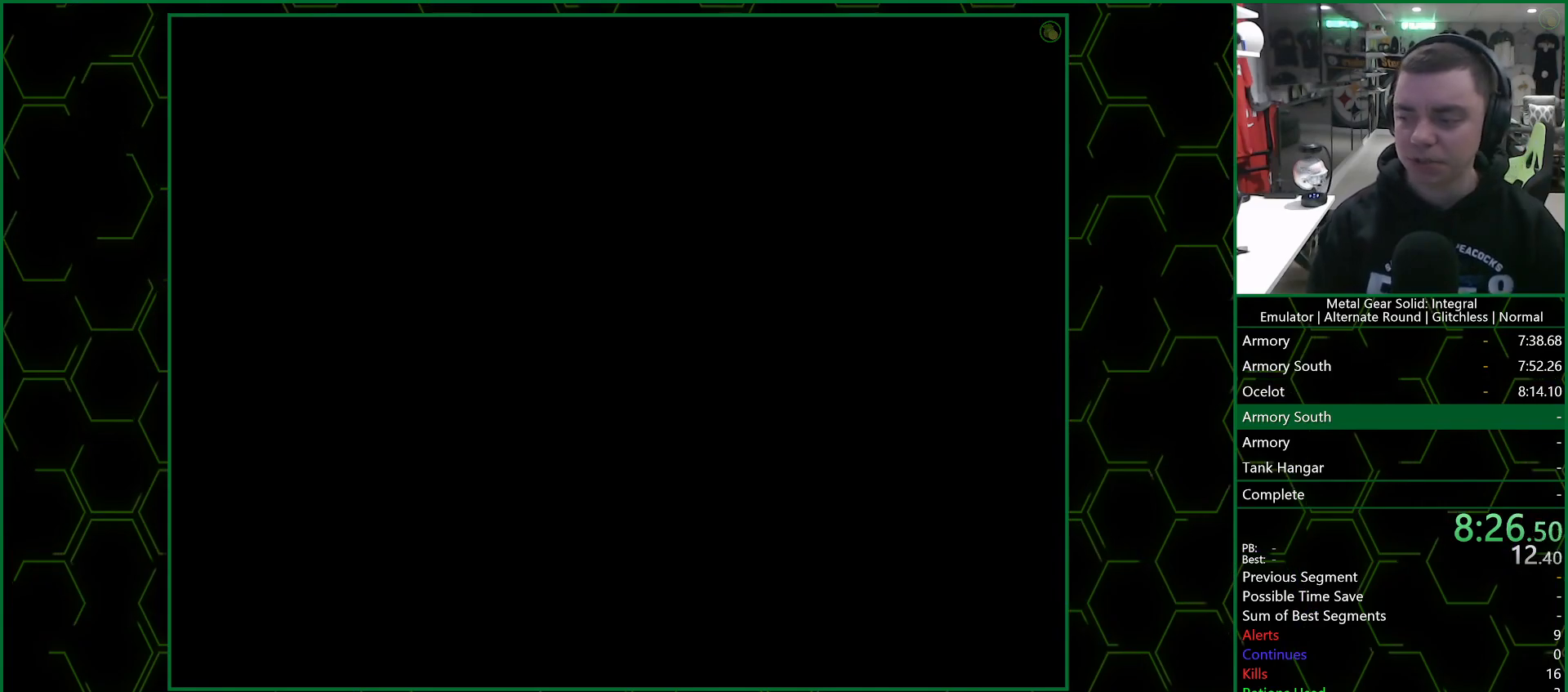
{"buttons": ["CROSS"], "left_stick": "center", "right_stick": "center", "events": []}
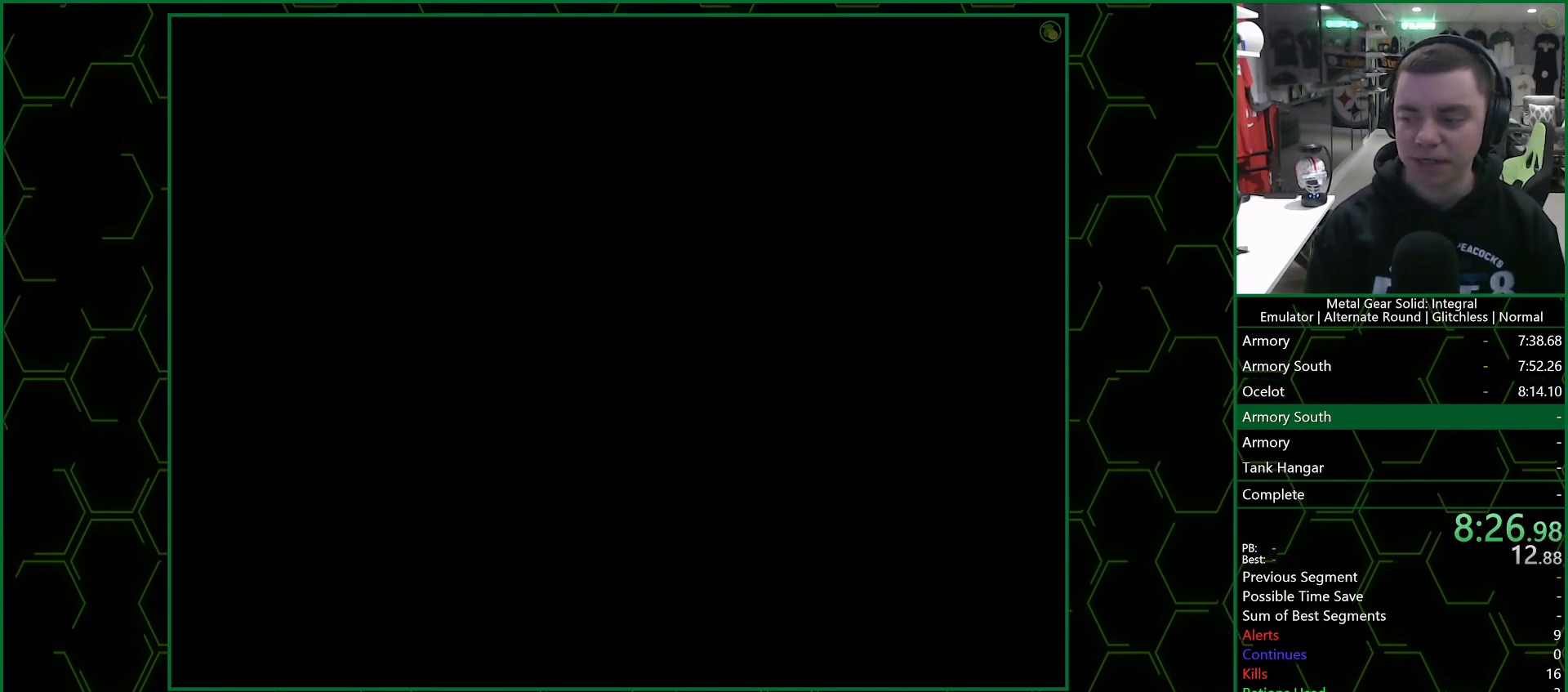
{"buttons": ["CROSS"], "left_stick": "center", "right_stick": "center", "events": []}
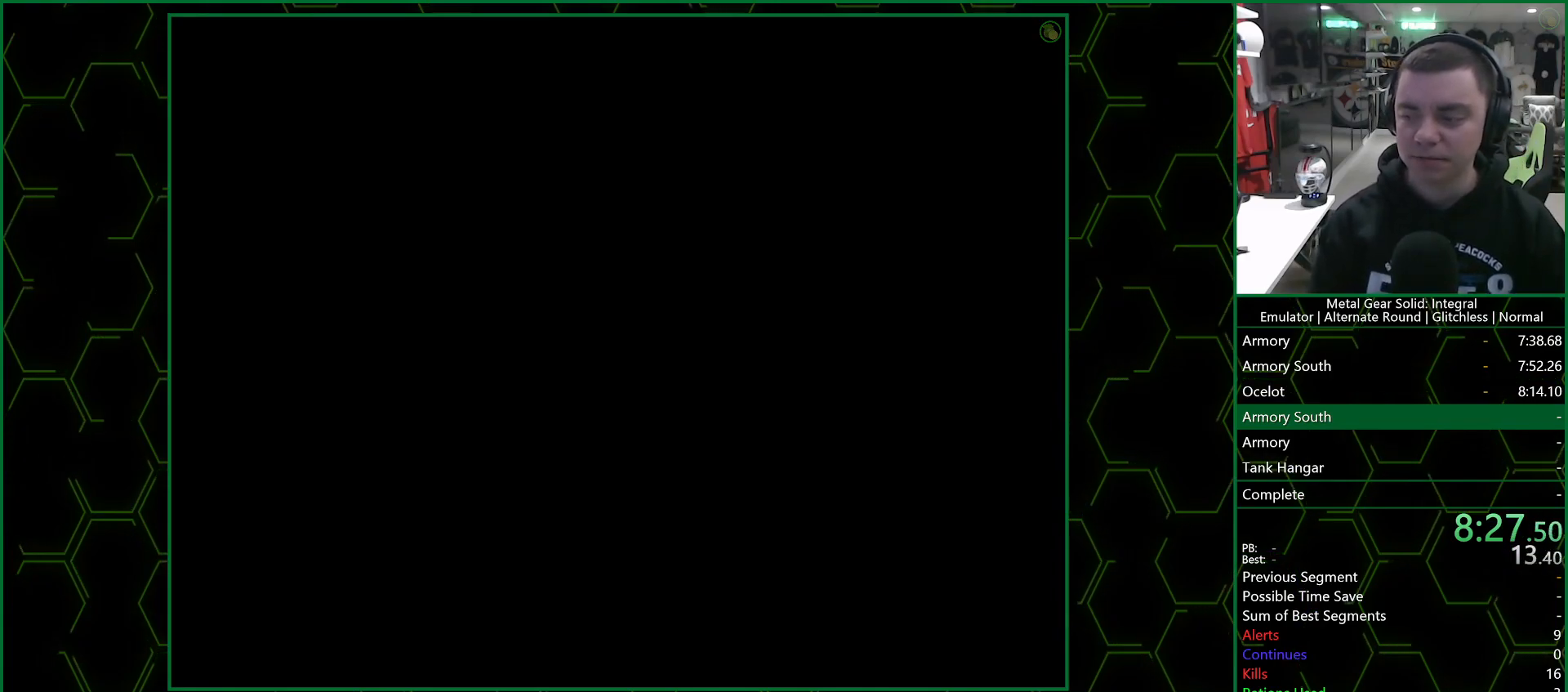
{"buttons": ["CROSS"], "left_stick": "center", "right_stick": "center", "events": []}
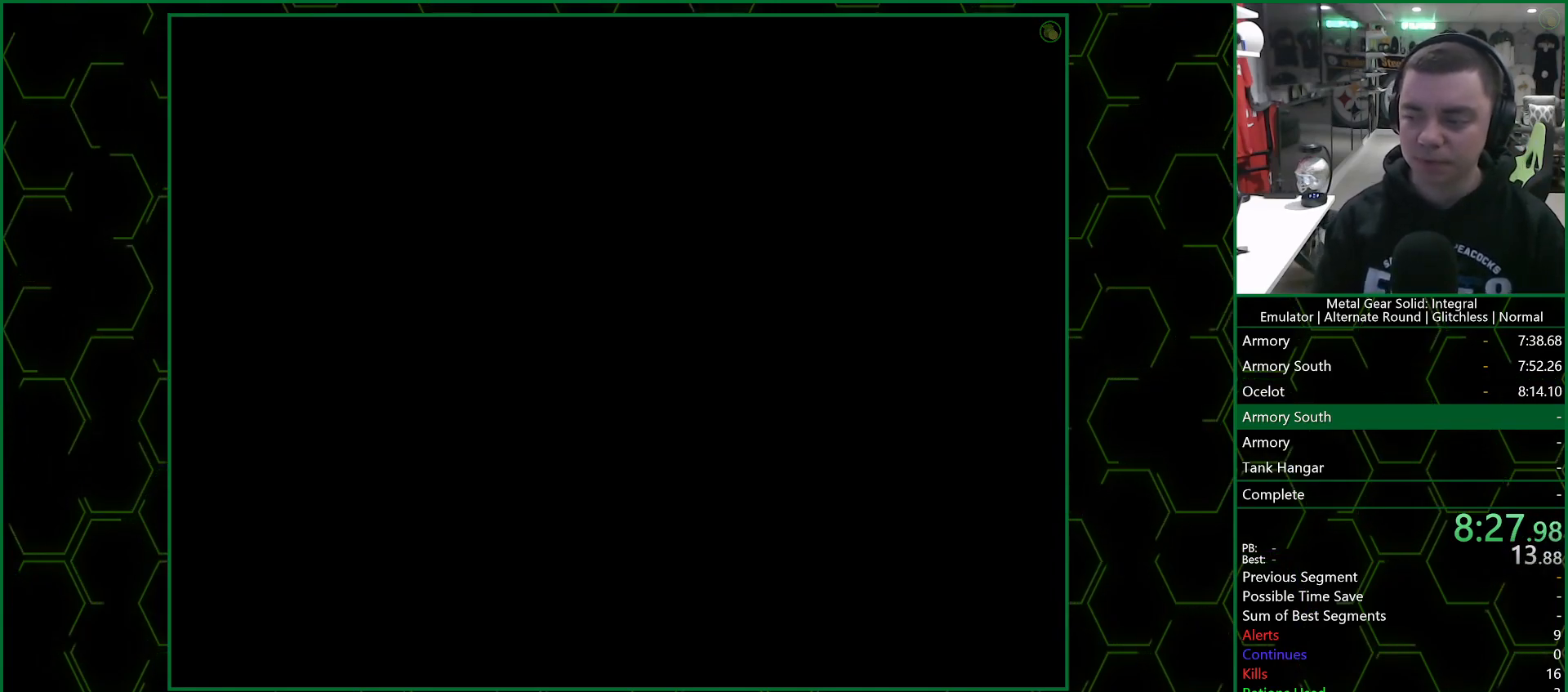
{"buttons": ["CROSS"], "left_stick": "center", "right_stick": "center", "events": []}
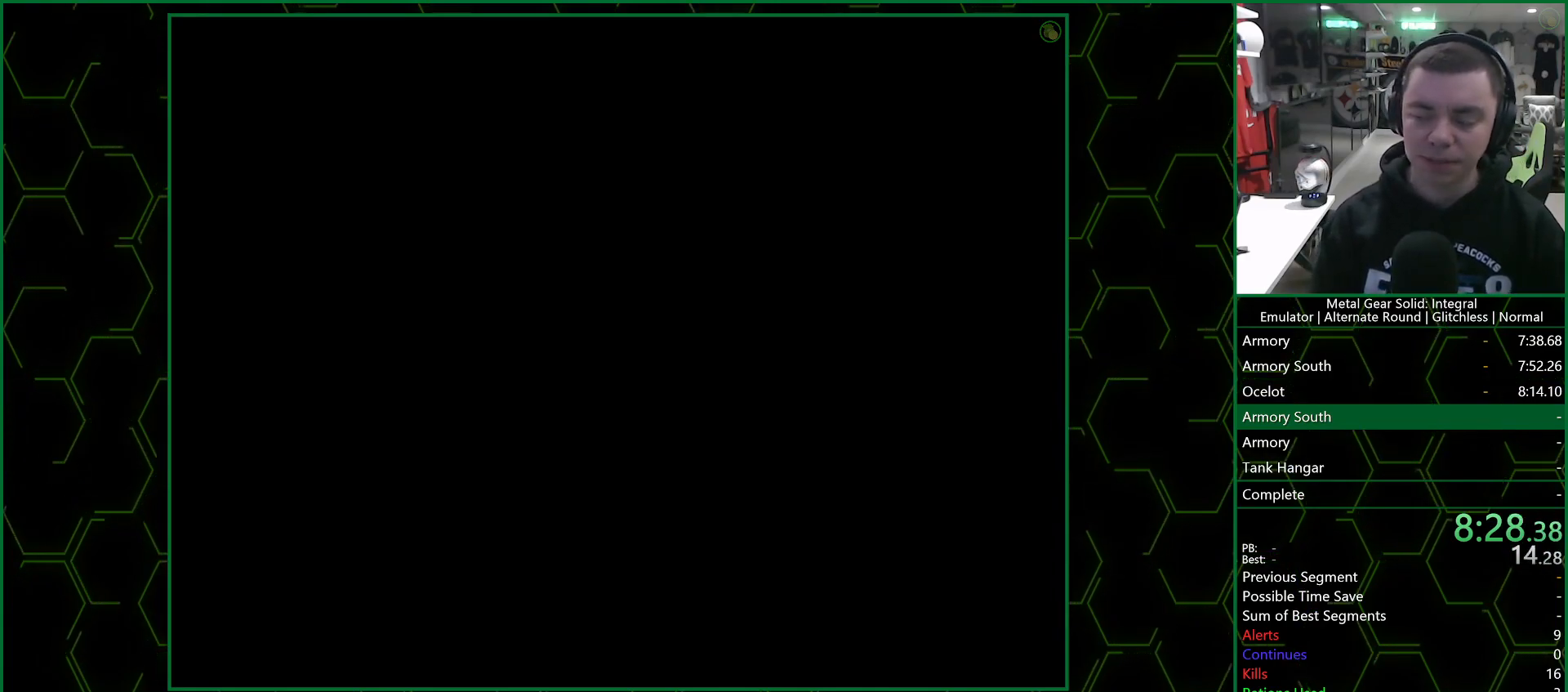
{"buttons": ["CROSS"], "left_stick": "center", "right_stick": "center", "events": []}
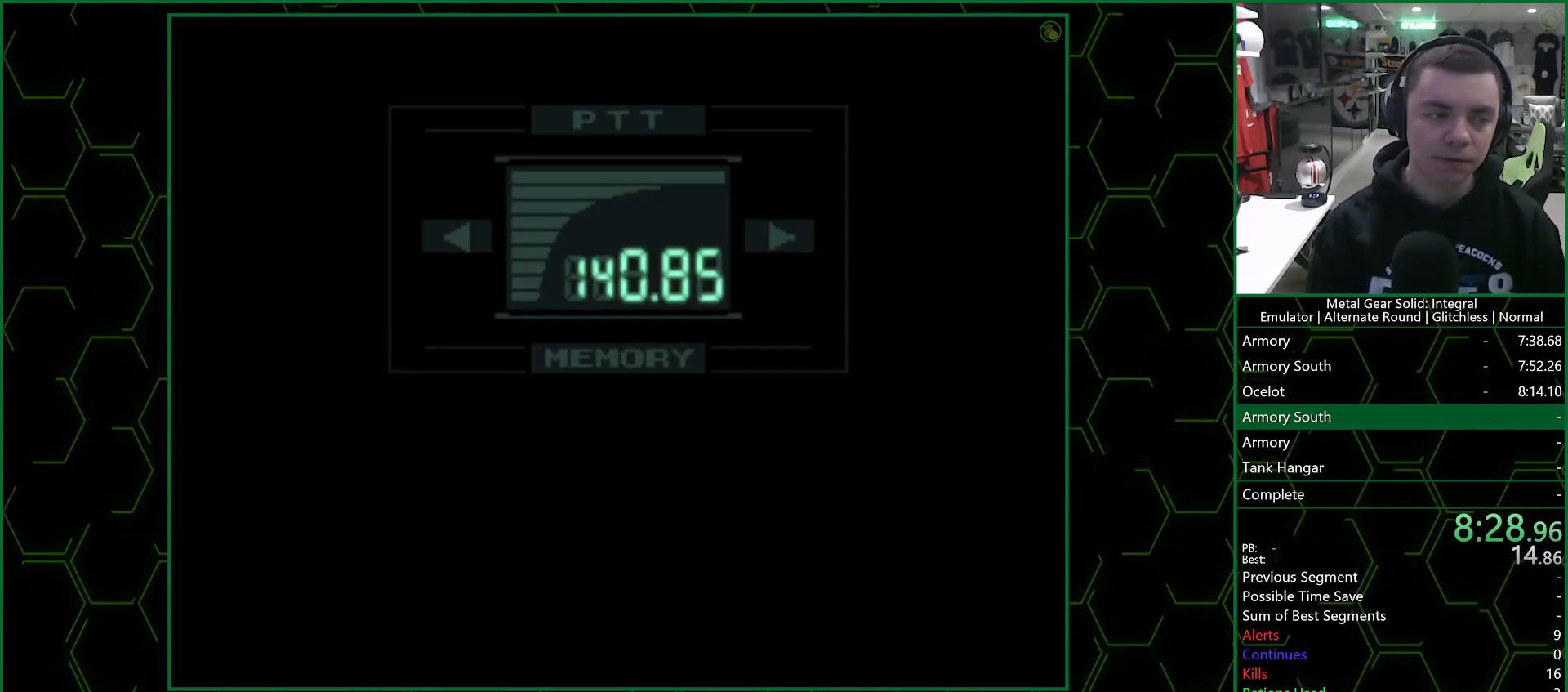
{"buttons": ["R3"], "left_stick": "center", "right_stick": "up", "events": [[333, "CROSS", "up"], [467, "R3", "down"], [500, "right_stick", "up"]]}